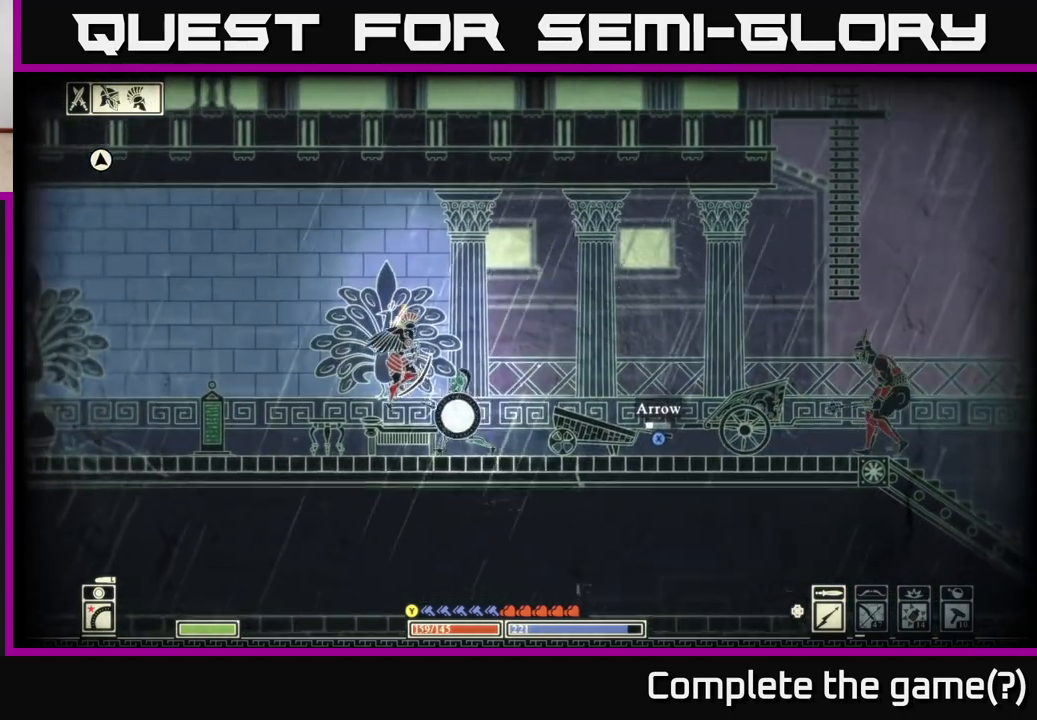
Gameplay with a controller (Xbox layout); each line is a JSON object with the inputs held at the frame after it. "events" lists button and stick changes between this image and that frame as [ms after this image, input, new state], when the widget could be followed in between.
{"buttons": [], "left_stick": "left", "right_stick": "center", "events": [[17, "left_stick", "center"], [50, "R2", "down"], [67, "right_stick", "up"], [117, "left_stick", "left"], [167, "R2", "up"], [250, "left_stick", "center"], [333, "left_stick", "left"], [433, "right_stick", "center"]]}
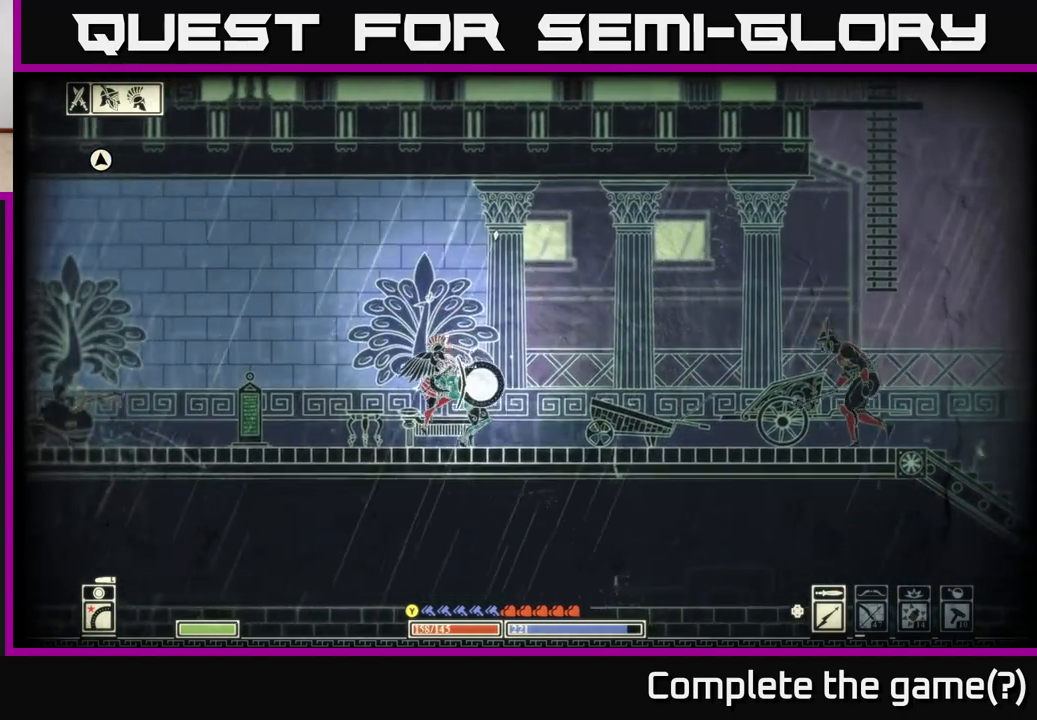
{"buttons": [], "left_stick": "left", "right_stick": "center", "events": [[117, "B", "down"], [233, "B", "up"]]}
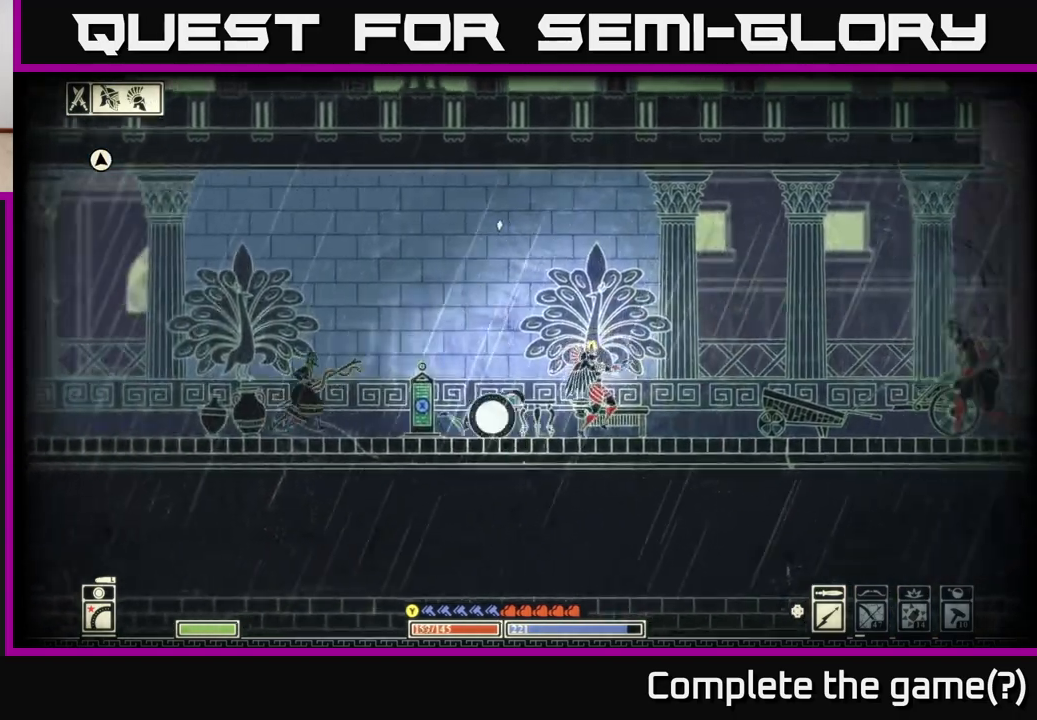
{"buttons": [], "left_stick": "right", "right_stick": "right", "events": [[67, "right_stick", "right"], [133, "left_stick", "center"], [217, "left_stick", "left"], [300, "R2", "down"], [350, "right_stick", "center"], [400, "R2", "up"], [400, "left_stick", "center"], [467, "left_stick", "right"], [483, "right_stick", "right"]]}
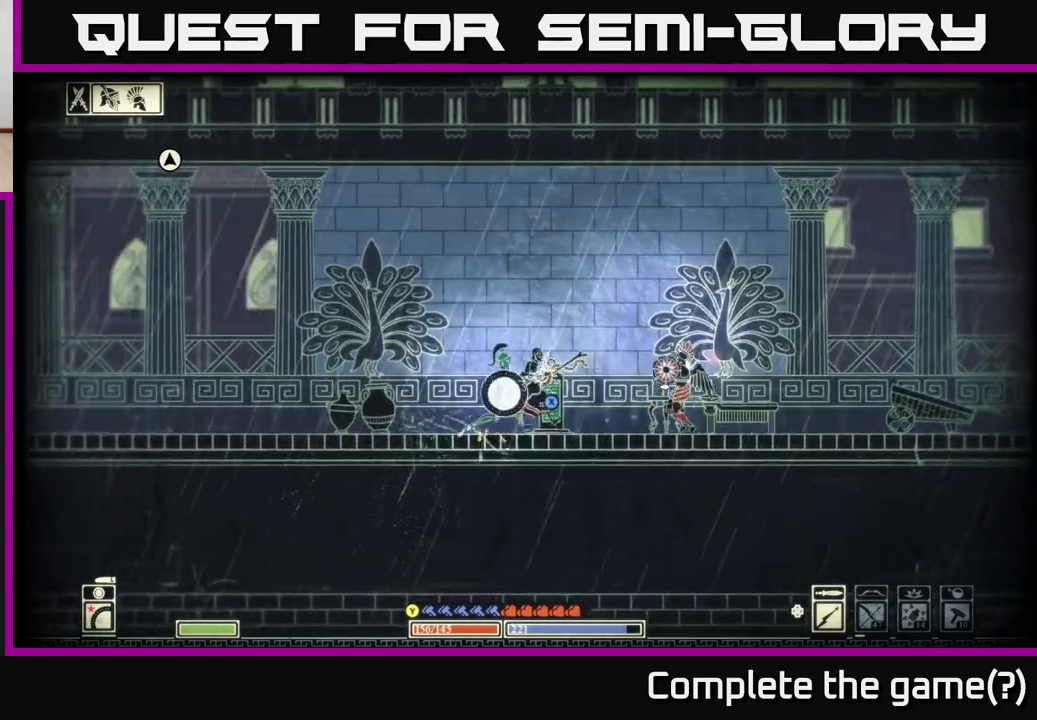
{"buttons": ["R2"], "left_stick": "right", "right_stick": "right", "events": [[100, "left_stick", "left"], [200, "left_stick", "center"], [250, "left_stick", "right"], [383, "R2", "down"]]}
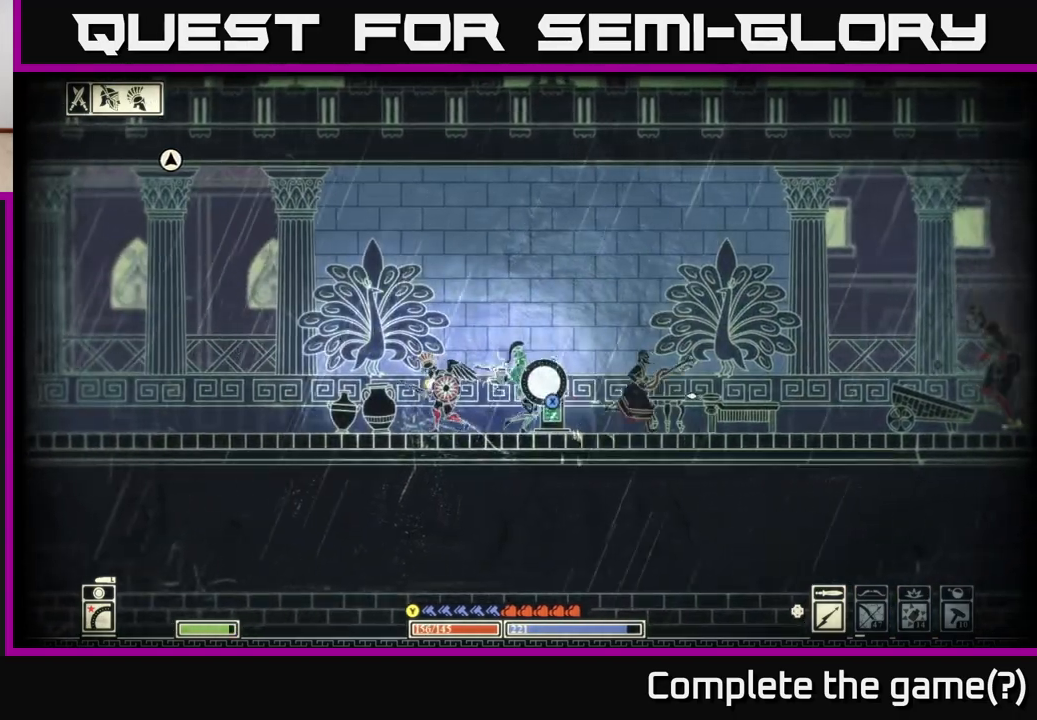
{"buttons": [], "left_stick": "right", "right_stick": "center", "events": [[33, "R2", "up"], [500, "right_stick", "center"]]}
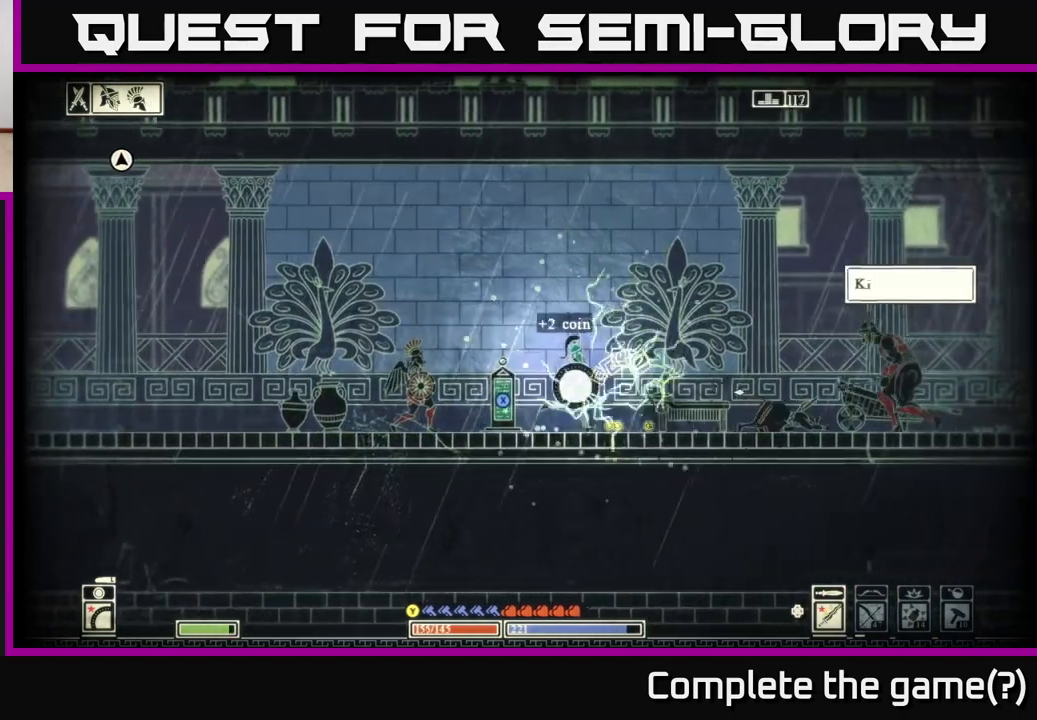
{"buttons": [], "left_stick": "left", "right_stick": "center", "events": [[167, "left_stick", "left"], [217, "B", "down"], [333, "B", "up"]]}
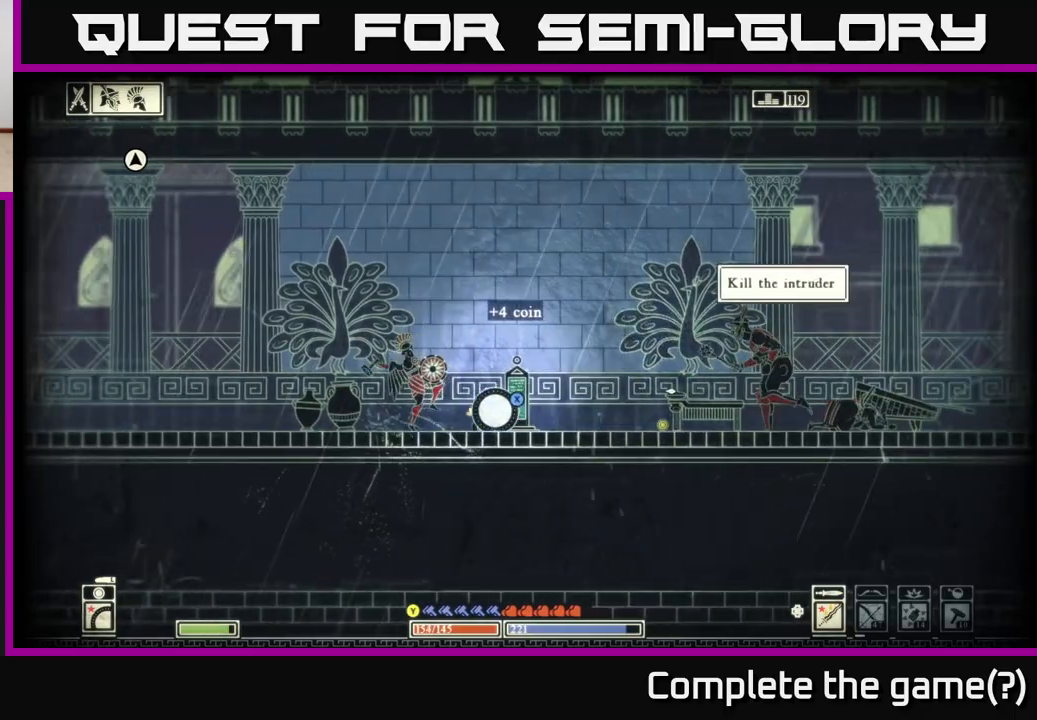
{"buttons": [], "left_stick": "left", "right_stick": "center", "events": [[150, "L2", "down"], [183, "A", "down"], [317, "A", "up"], [383, "A", "down"], [400, "L2", "up"], [500, "A", "up"]]}
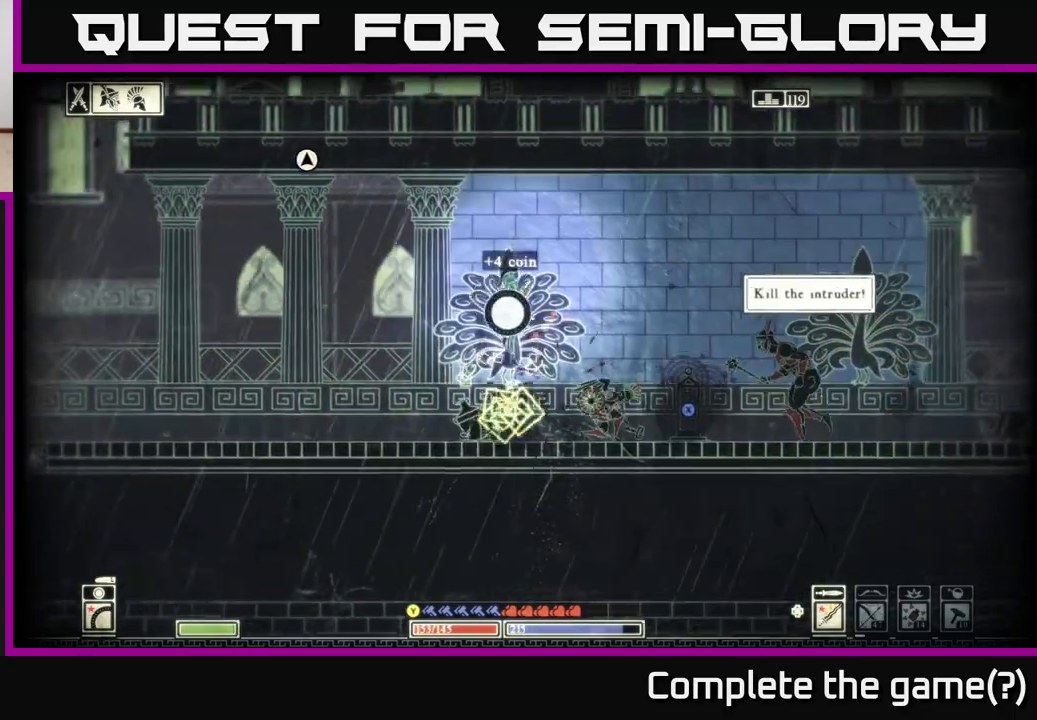
{"buttons": [], "left_stick": "left", "right_stick": "center", "events": []}
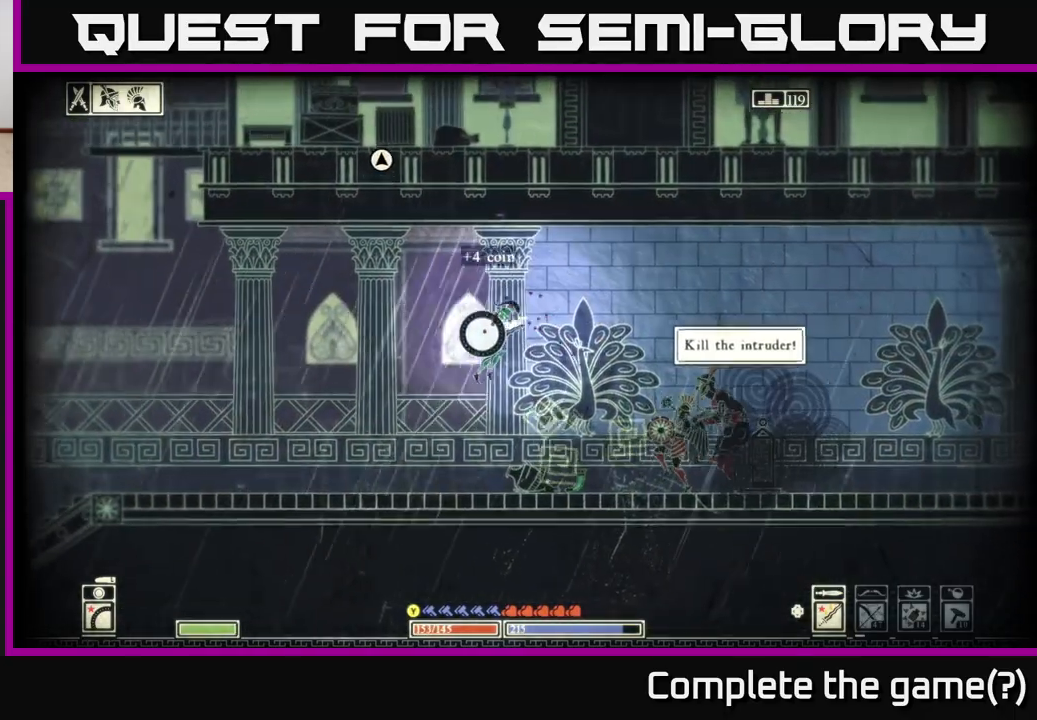
{"buttons": [], "left_stick": "left", "right_stick": "center", "events": []}
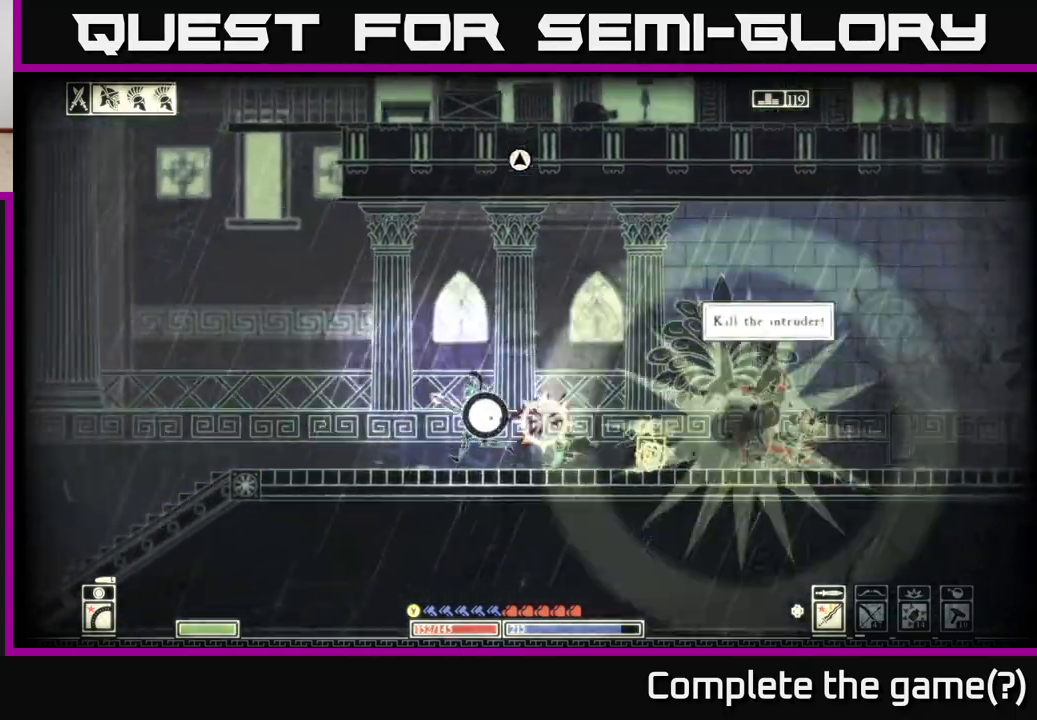
{"buttons": [], "left_stick": "left", "right_stick": "center", "events": [[50, "DPAD_UP", "down"], [133, "DPAD_UP", "up"], [333, "DPAD_UP", "down"], [433, "DPAD_UP", "up"]]}
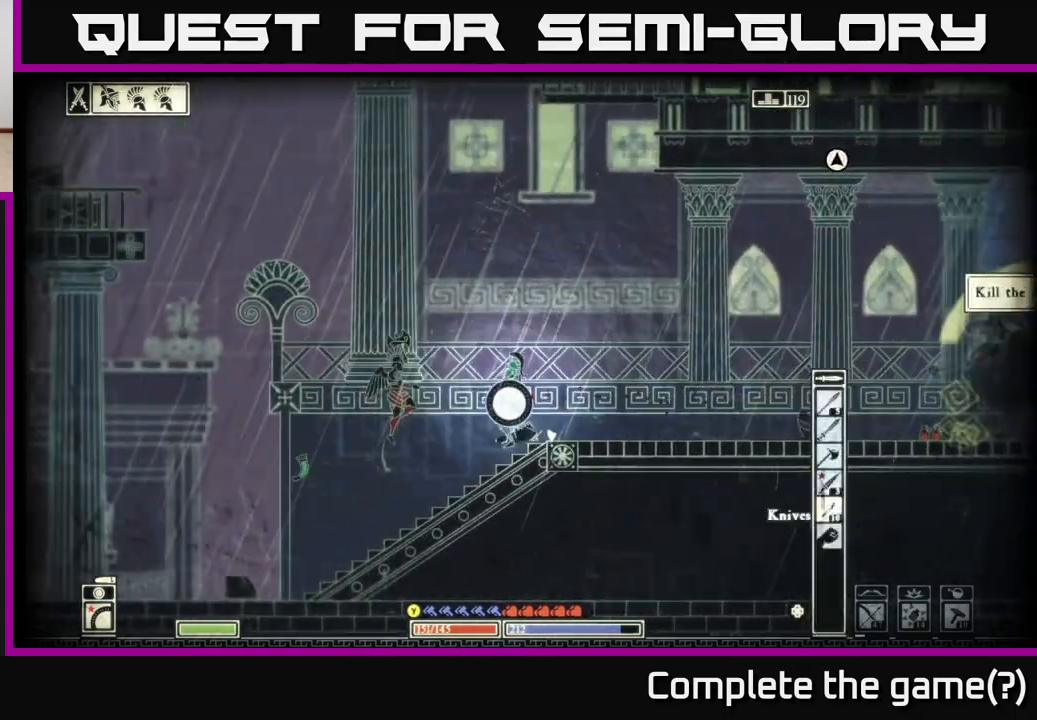
{"buttons": [], "left_stick": "center", "right_stick": "center", "events": [[83, "DPAD_UP", "down"], [183, "DPAD_UP", "up"], [250, "left_stick", "center"], [333, "DPAD_UP", "down"], [450, "DPAD_UP", "up"]]}
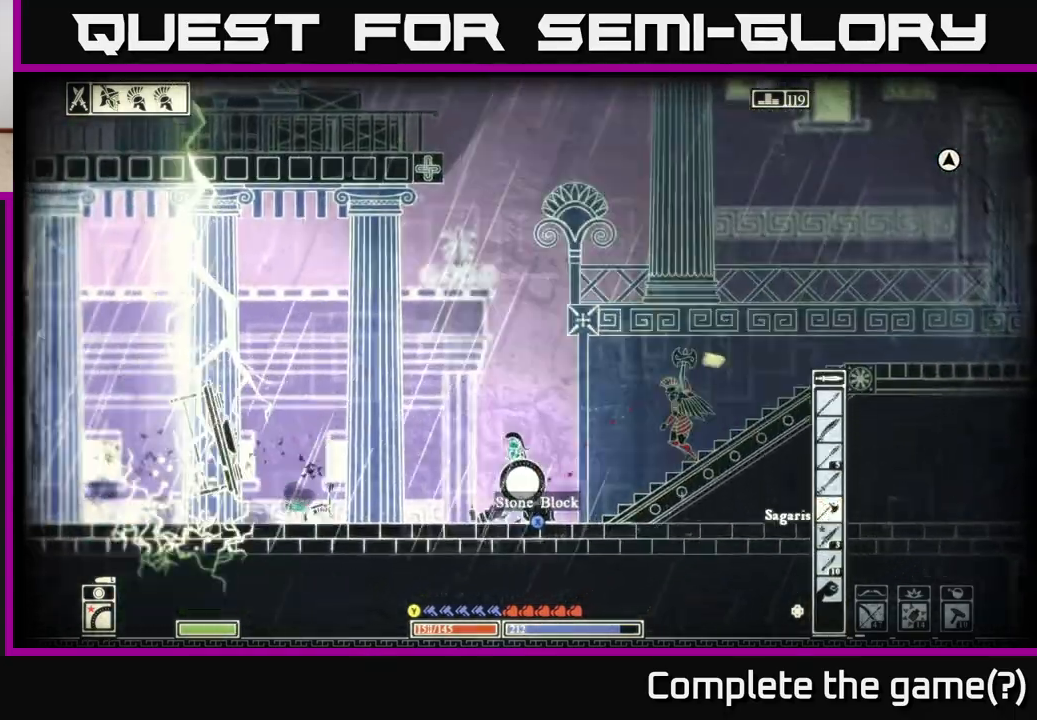
{"buttons": [], "left_stick": "up-right", "right_stick": "center", "events": [[233, "DPAD_UP", "down"], [267, "left_stick", "right"], [317, "DPAD_UP", "up"], [483, "left_stick", "up-right"]]}
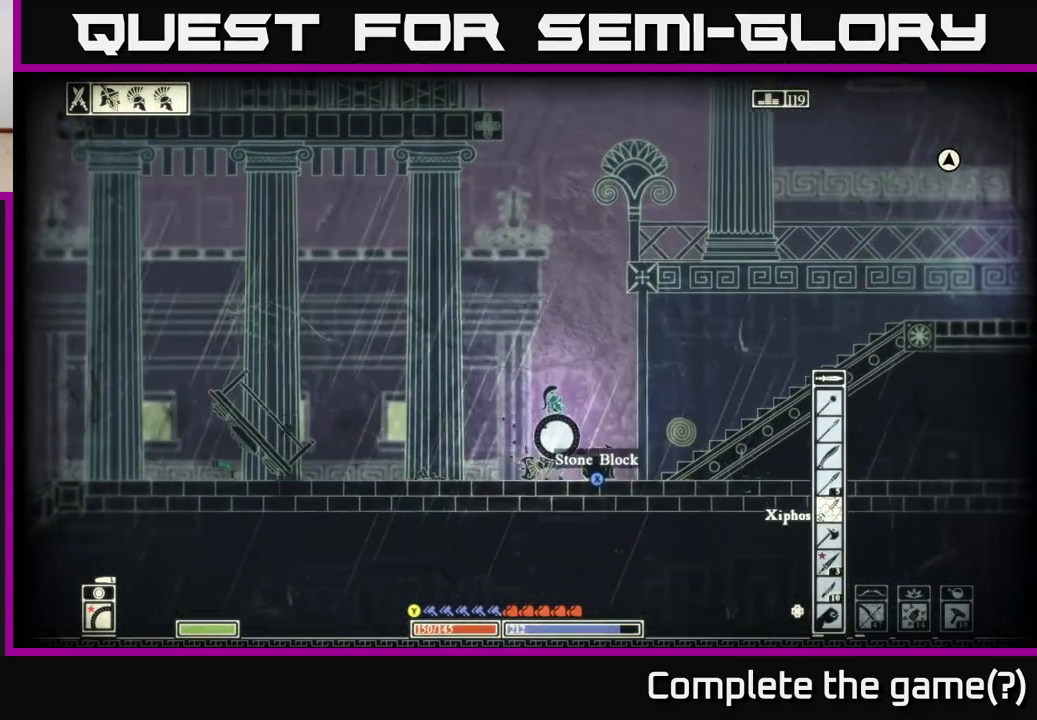
{"buttons": [], "left_stick": "right", "right_stick": "center", "events": [[117, "left_stick", "right"], [217, "L2", "down"], [283, "B", "down"], [367, "L2", "up"], [383, "B", "up"]]}
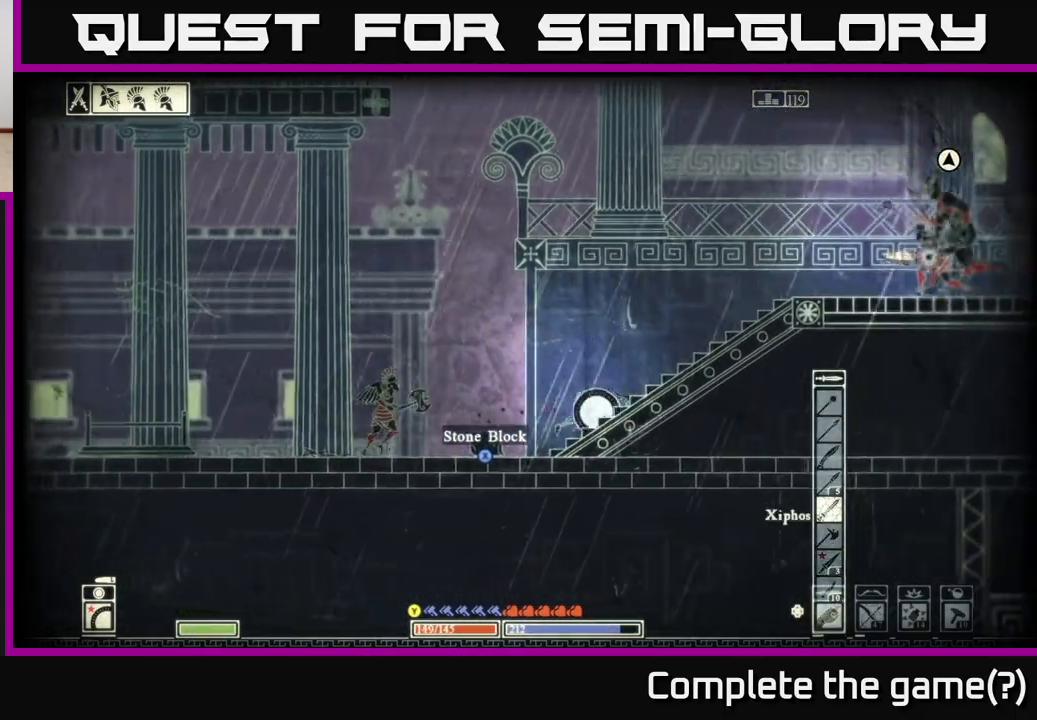
{"buttons": [], "left_stick": "right", "right_stick": "right", "events": [[350, "right_stick", "right"]]}
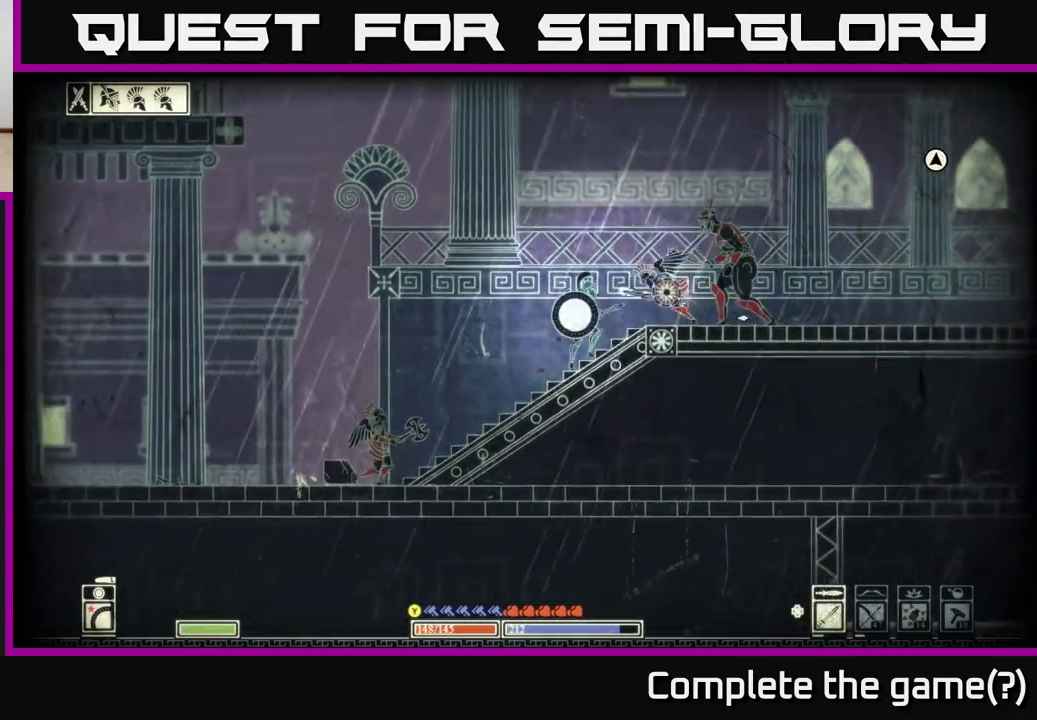
{"buttons": [], "left_stick": "right", "right_stick": "right", "events": [[50, "R2", "down"], [150, "R2", "up"]]}
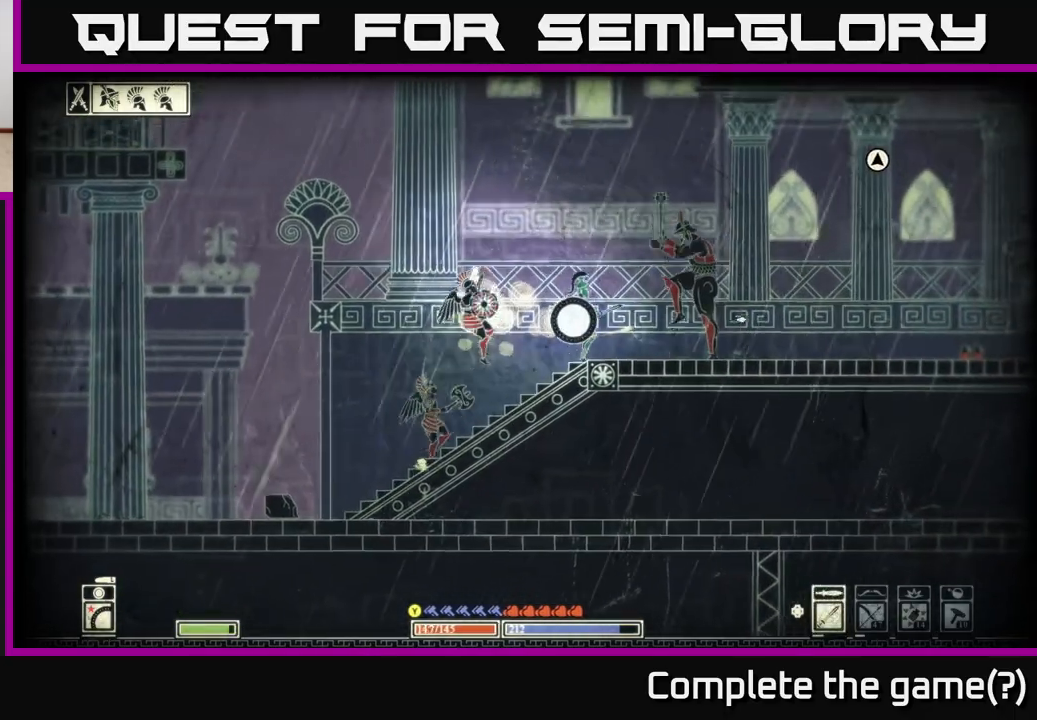
{"buttons": [], "left_stick": "right", "right_stick": "center", "events": [[17, "right_stick", "center"], [117, "B", "down"], [233, "B", "up"]]}
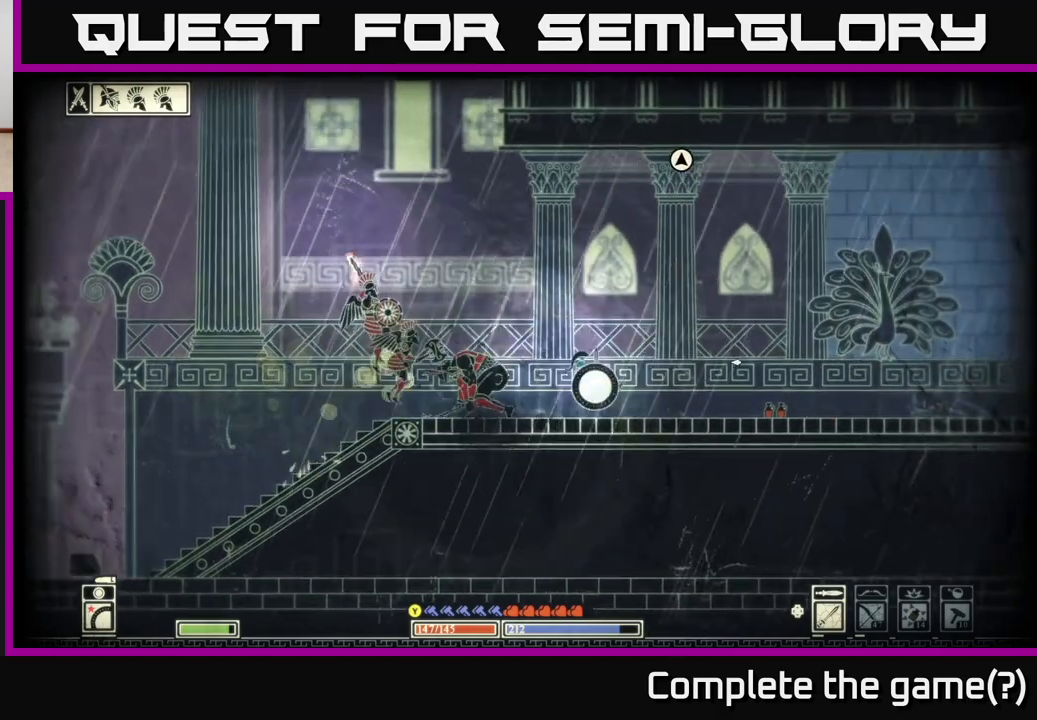
{"buttons": [], "left_stick": "right", "right_stick": "center", "events": []}
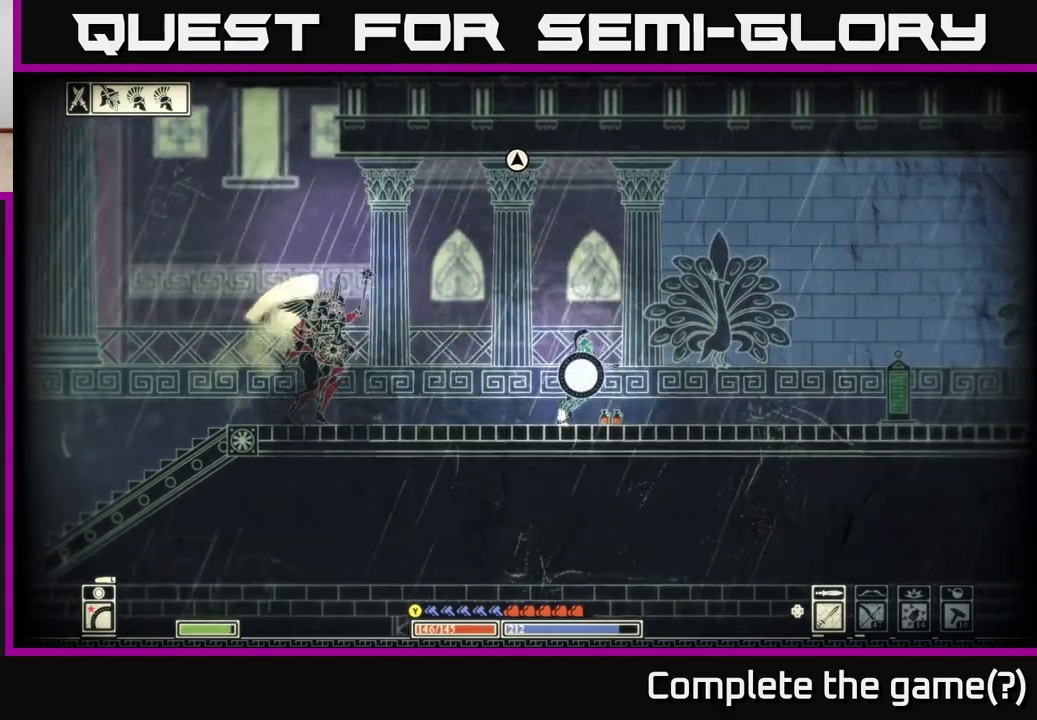
{"buttons": [], "left_stick": "left", "right_stick": "left", "events": [[50, "right_stick", "left"], [433, "left_stick", "left"]]}
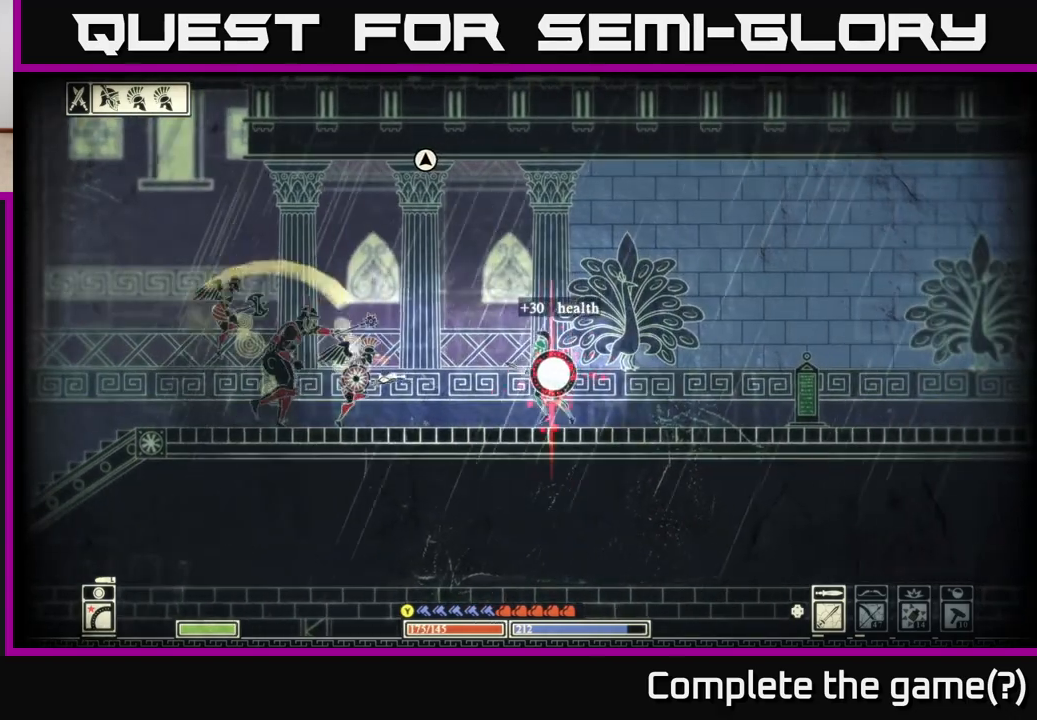
{"buttons": [], "left_stick": "right", "right_stick": "left", "events": [[100, "R2", "down"], [183, "R2", "up"], [417, "left_stick", "right"]]}
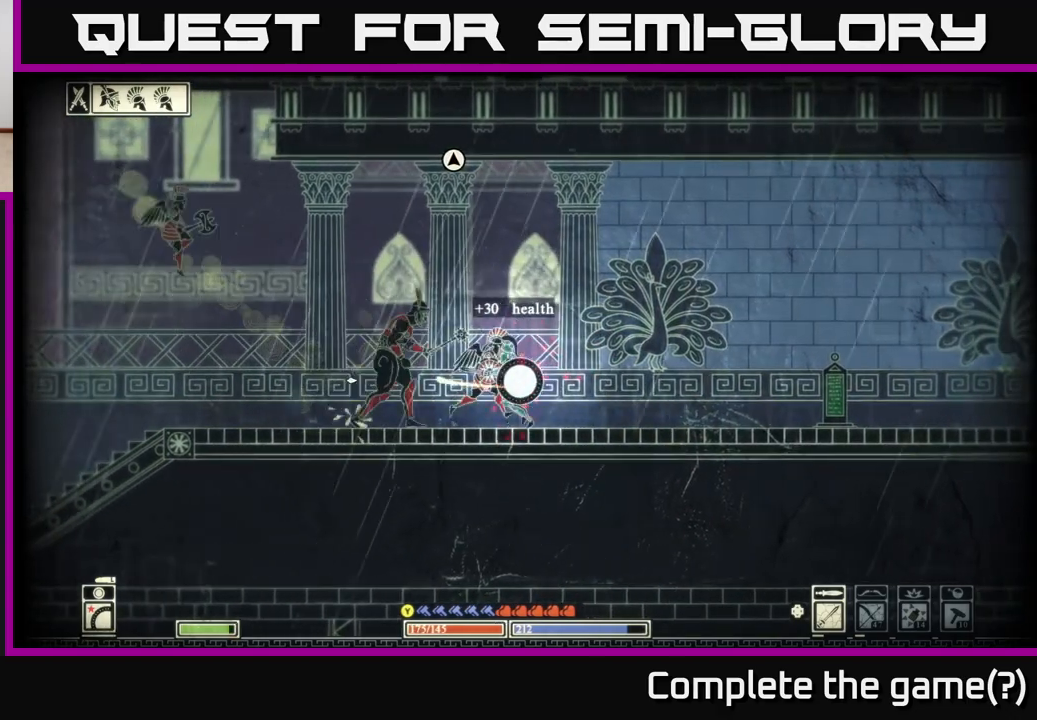
{"buttons": [], "left_stick": "right", "right_stick": "center", "events": [[100, "right_stick", "center"], [250, "B", "down"], [350, "B", "up"]]}
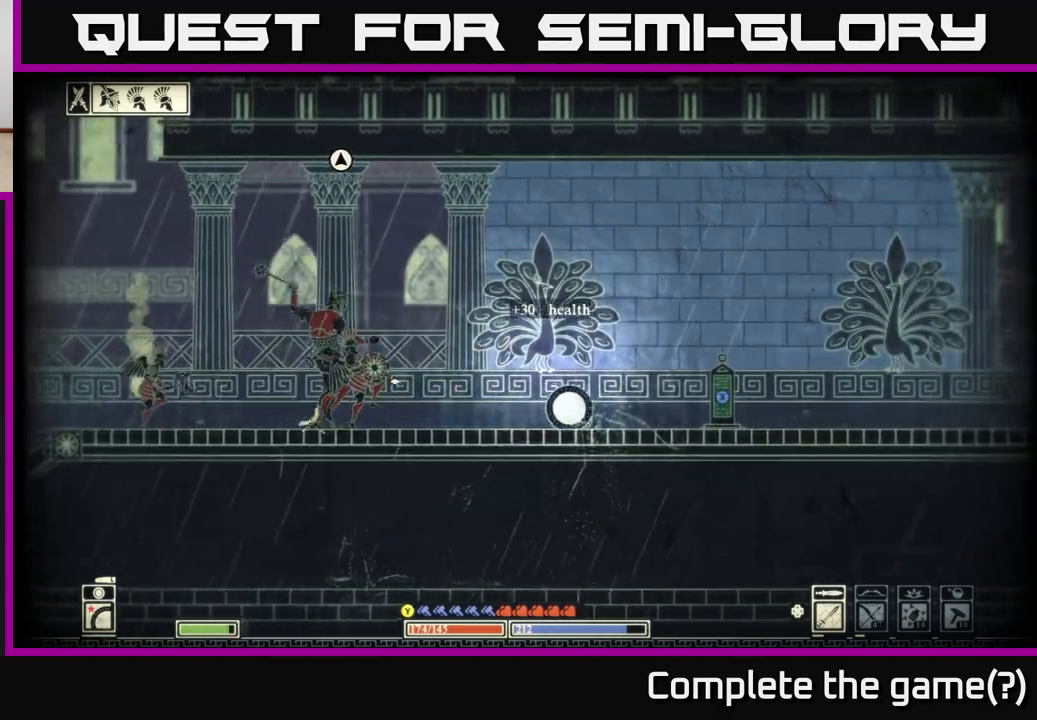
{"buttons": [], "left_stick": "right", "right_stick": "center", "events": []}
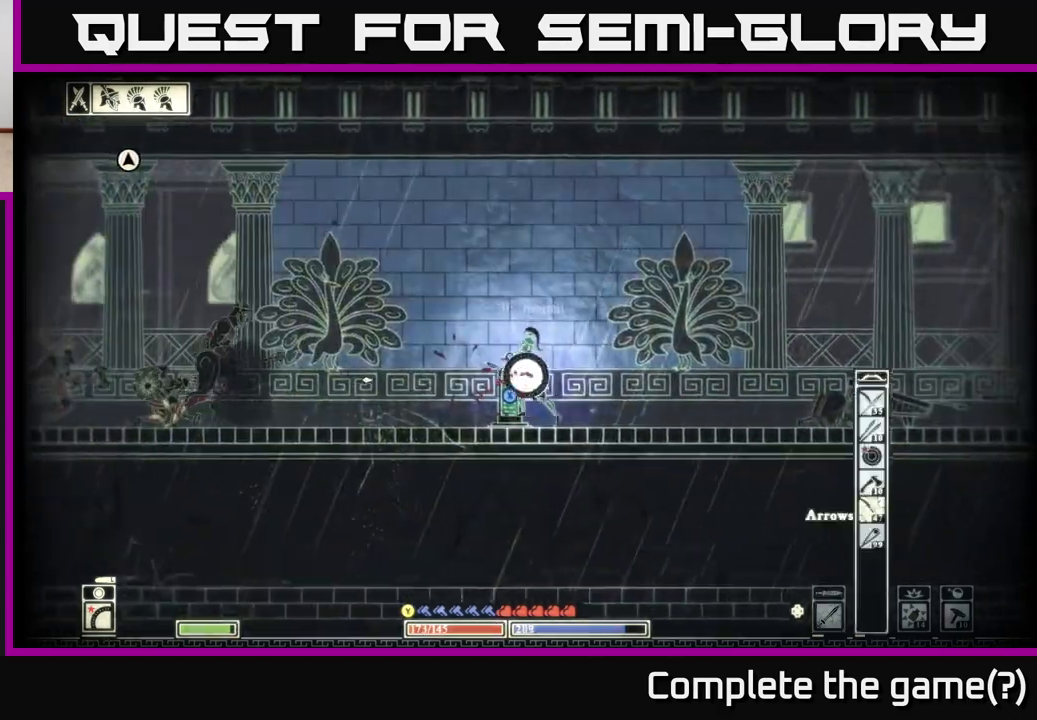
{"buttons": ["R2"], "left_stick": "right", "right_stick": "left", "events": [[33, "DPAD_RIGHT", "down"], [117, "DPAD_RIGHT", "up"], [300, "right_stick", "left"], [333, "R2", "down"]]}
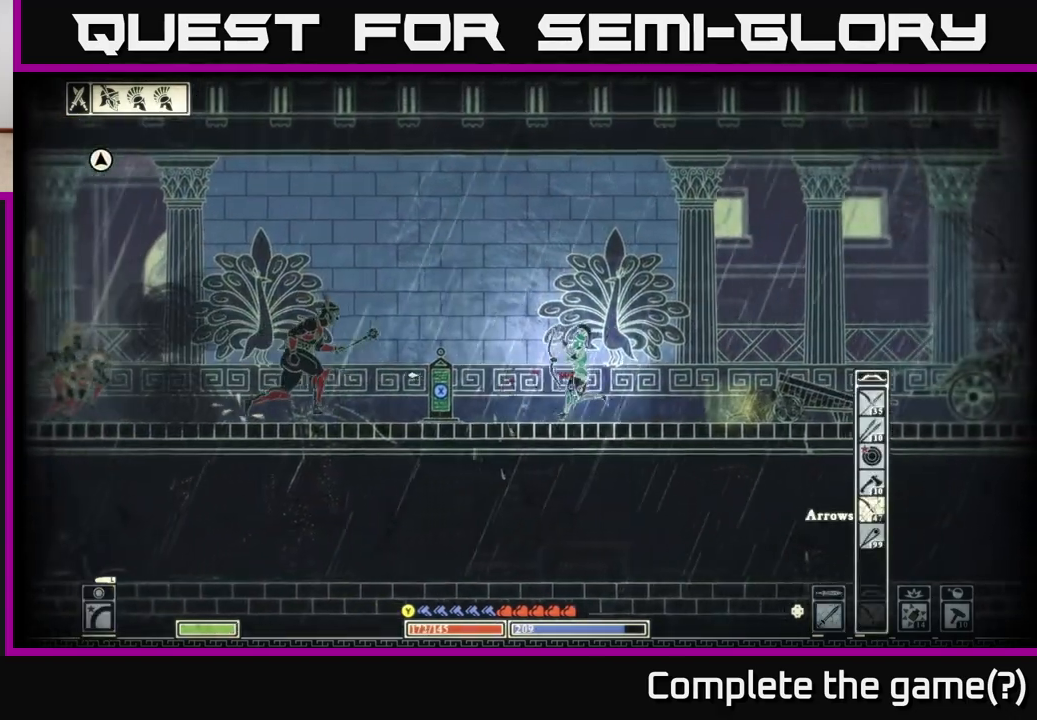
{"buttons": [], "left_stick": "right", "right_stick": "left", "events": [[383, "R2", "up"]]}
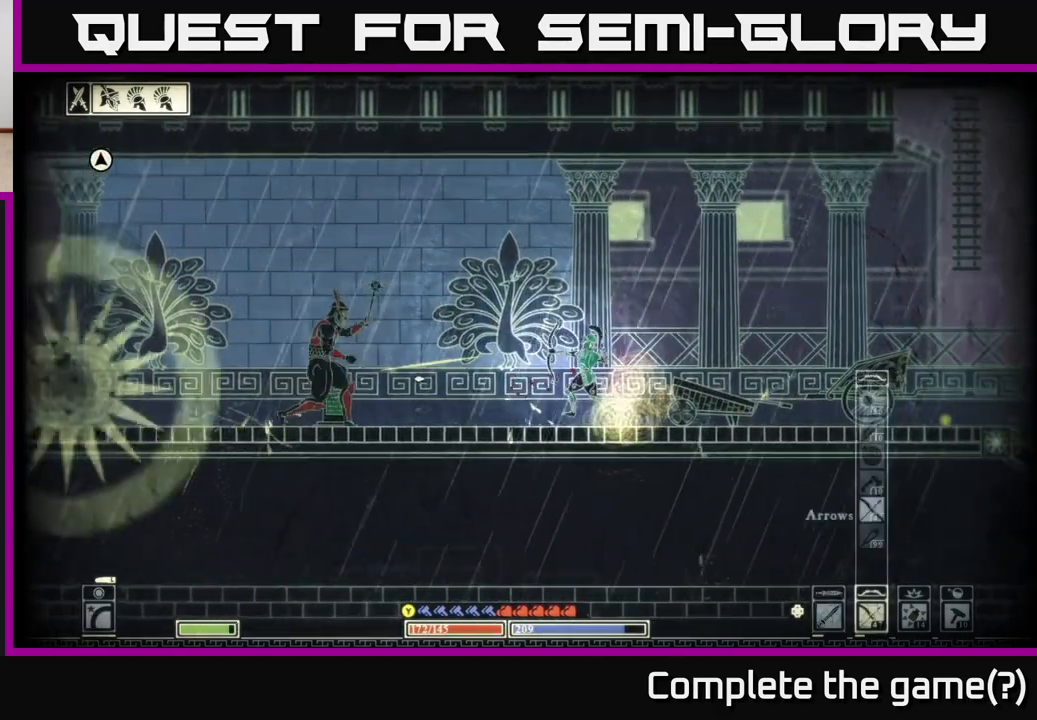
{"buttons": ["R2"], "left_stick": "right", "right_stick": "left", "events": [[383, "R2", "down"]]}
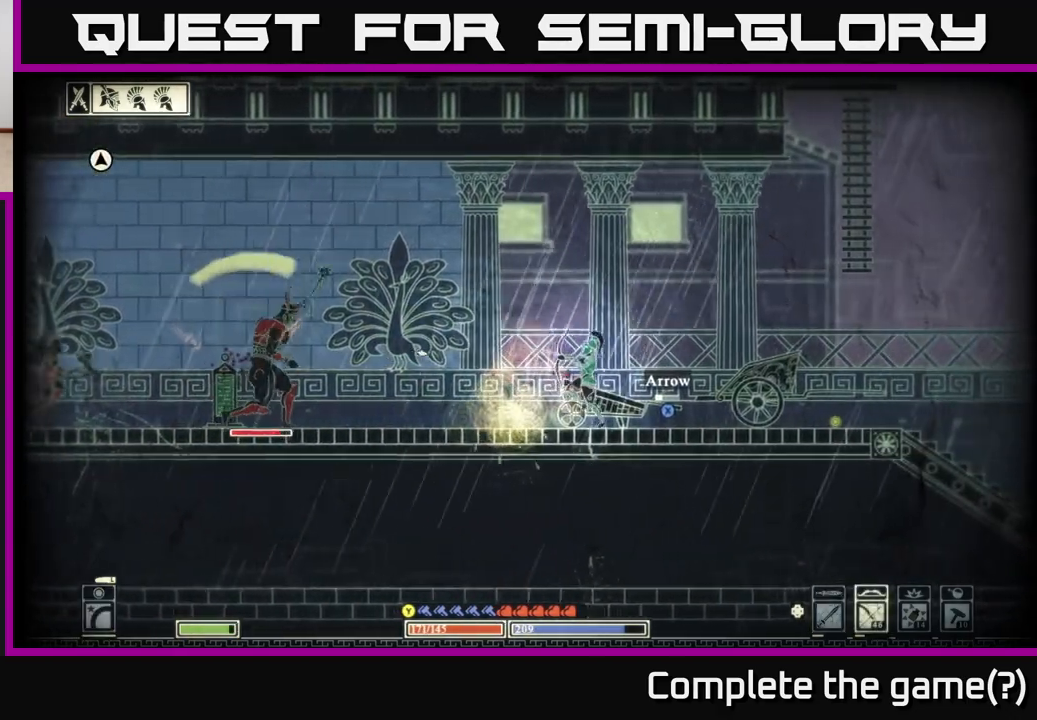
{"buttons": [], "left_stick": "center", "right_stick": "left", "events": [[400, "left_stick", "center"], [433, "R2", "up"]]}
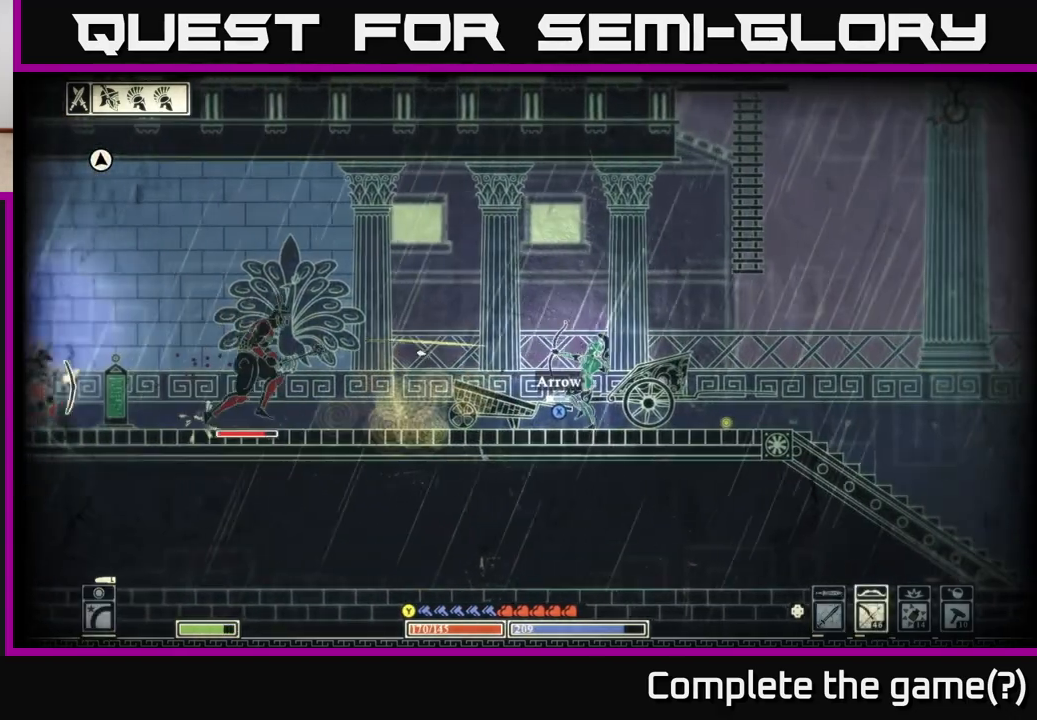
{"buttons": [], "left_stick": "right", "right_stick": "center", "events": [[83, "right_stick", "center"], [117, "left_stick", "right"], [200, "X", "down"], [267, "X", "up"]]}
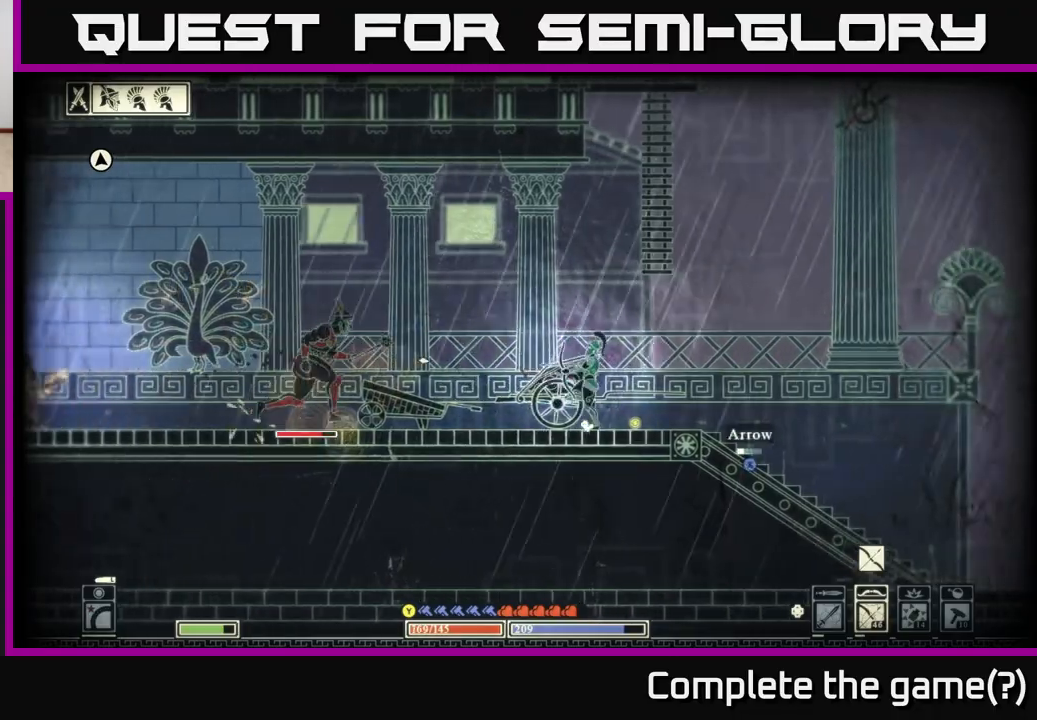
{"buttons": ["L2"], "left_stick": "right", "right_stick": "center", "events": [[100, "L2", "down"], [267, "right_stick", "left"], [500, "right_stick", "center"]]}
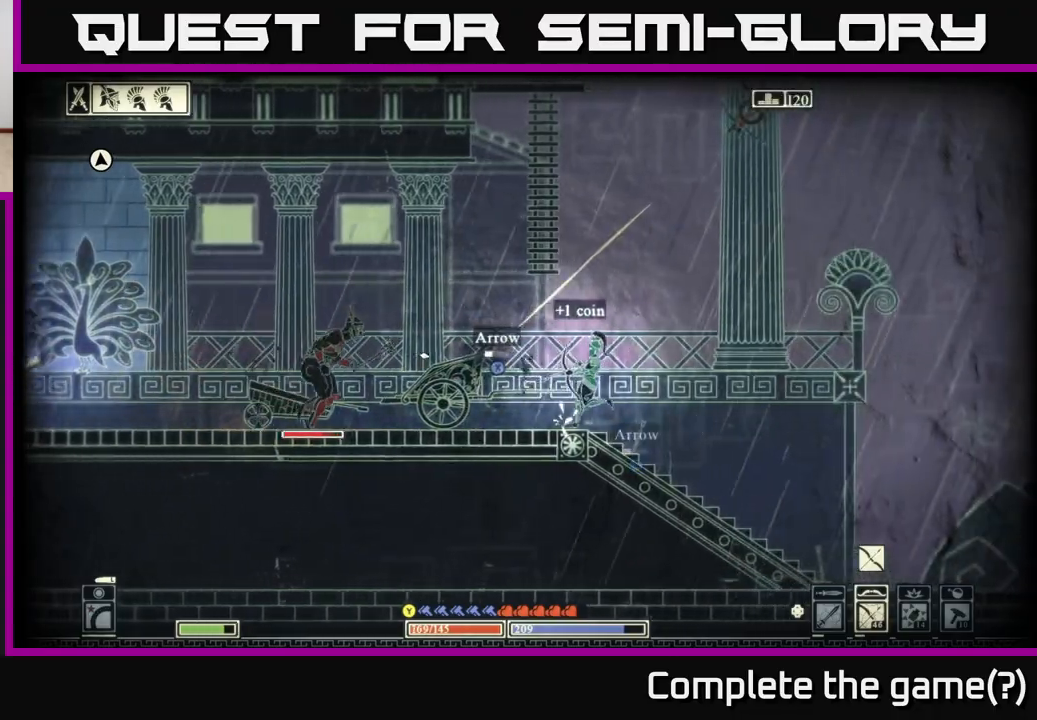
{"buttons": [], "left_stick": "right", "right_stick": "center", "events": [[117, "L2", "up"], [317, "DPAD_LEFT", "down"], [433, "DPAD_LEFT", "up"]]}
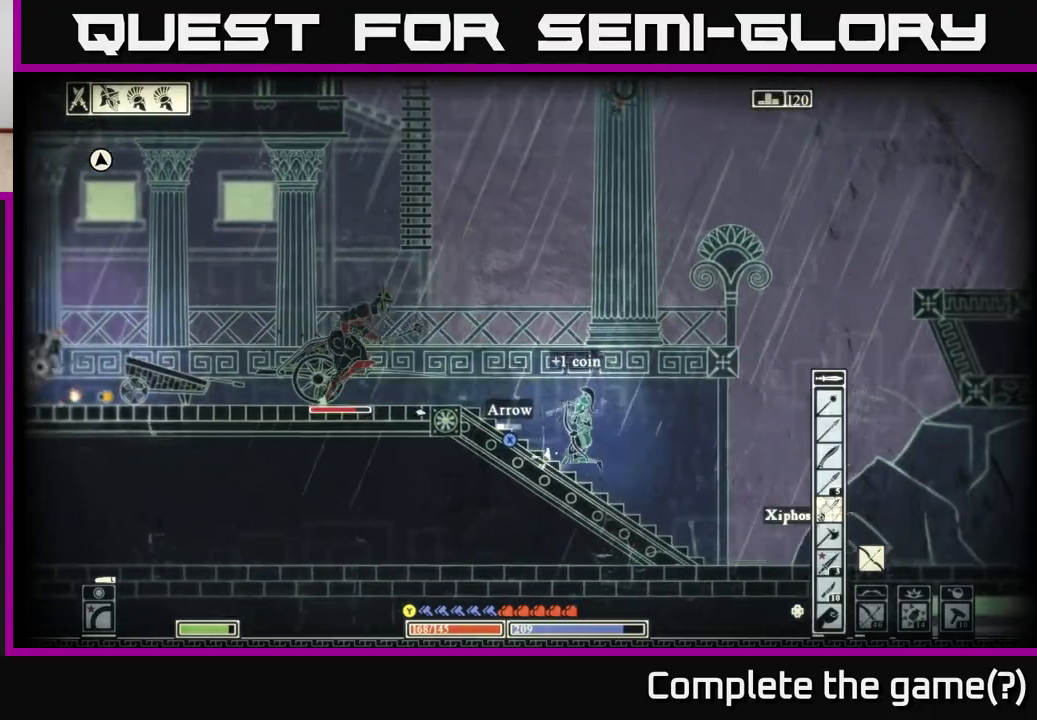
{"buttons": ["L2"], "left_stick": "right", "right_stick": "up-left", "events": [[217, "L2", "down"], [233, "right_stick", "left"], [333, "right_stick", "up-left"]]}
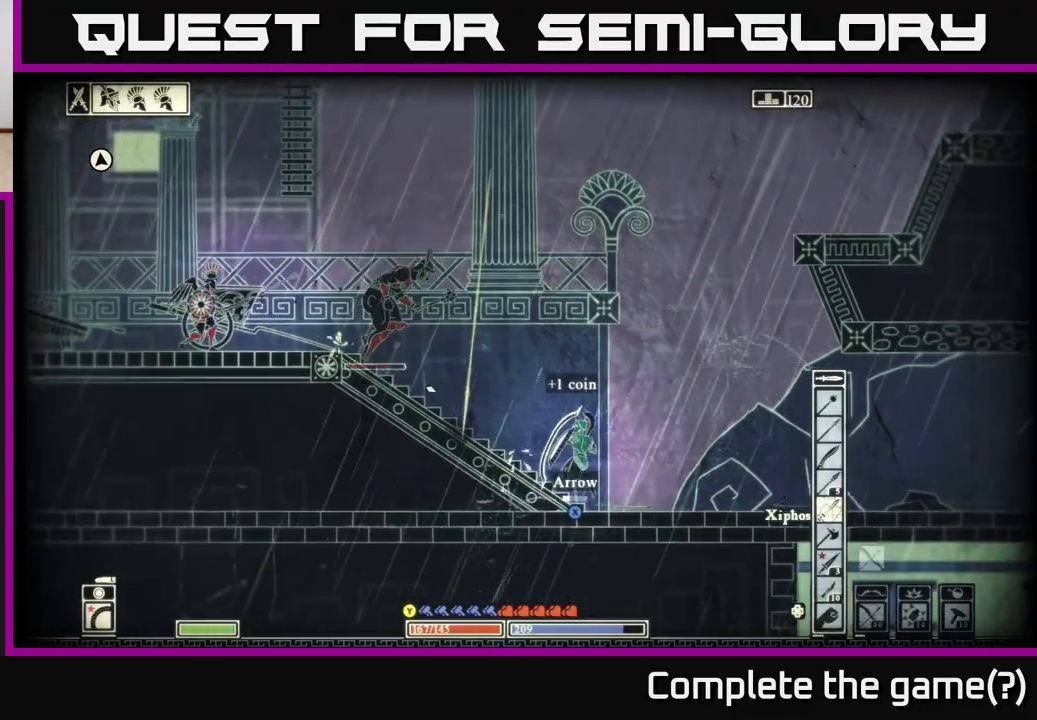
{"buttons": ["L2"], "left_stick": "right", "right_stick": "up-left", "events": []}